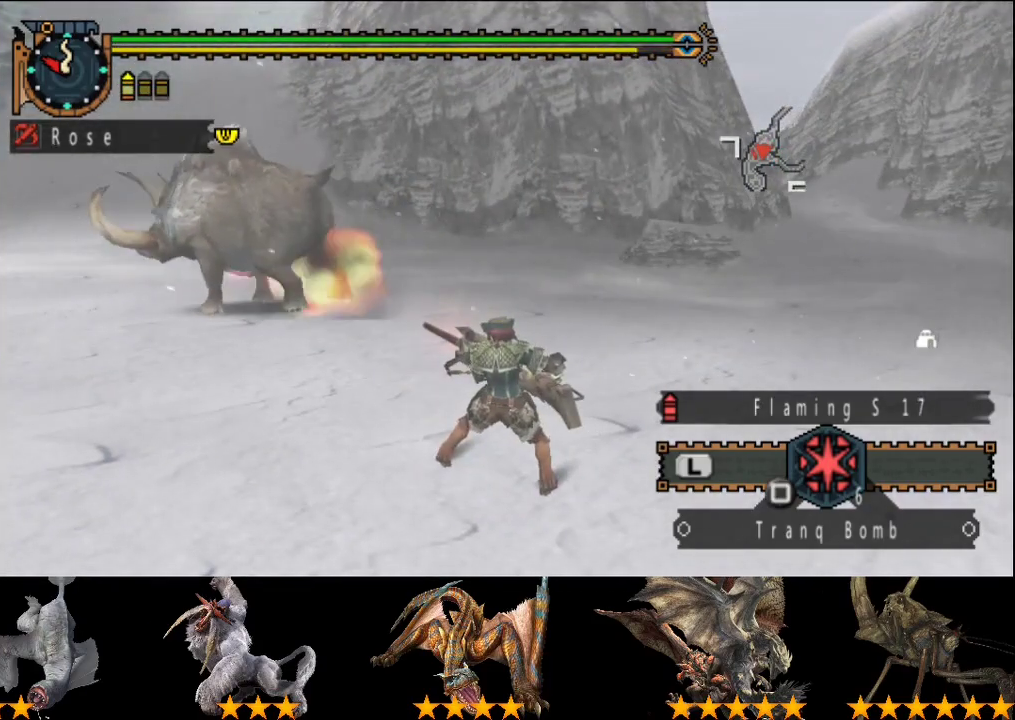
Gameplay with a controller (PlayStation layout); each line is a JSON object with the inputs held at the frame after it. "events" lists button and stick changes between this image and that frame as [ms after this image, input, new state], when the widget could be followed in between. This overlay highlights the sticks when they move; stick clicks (L3 R3) are not distinguishable. Not read: L3 R3.
{"buttons": ["TRIANGLE"], "left_stick": "center", "right_stick": "center", "events": [[50, "CIRCLE", "up"], [117, "CIRCLE", "down"], [183, "CIRCLE", "up"], [250, "CIRCLE", "down"], [350, "CIRCLE", "up"], [417, "TRIANGLE", "down"]]}
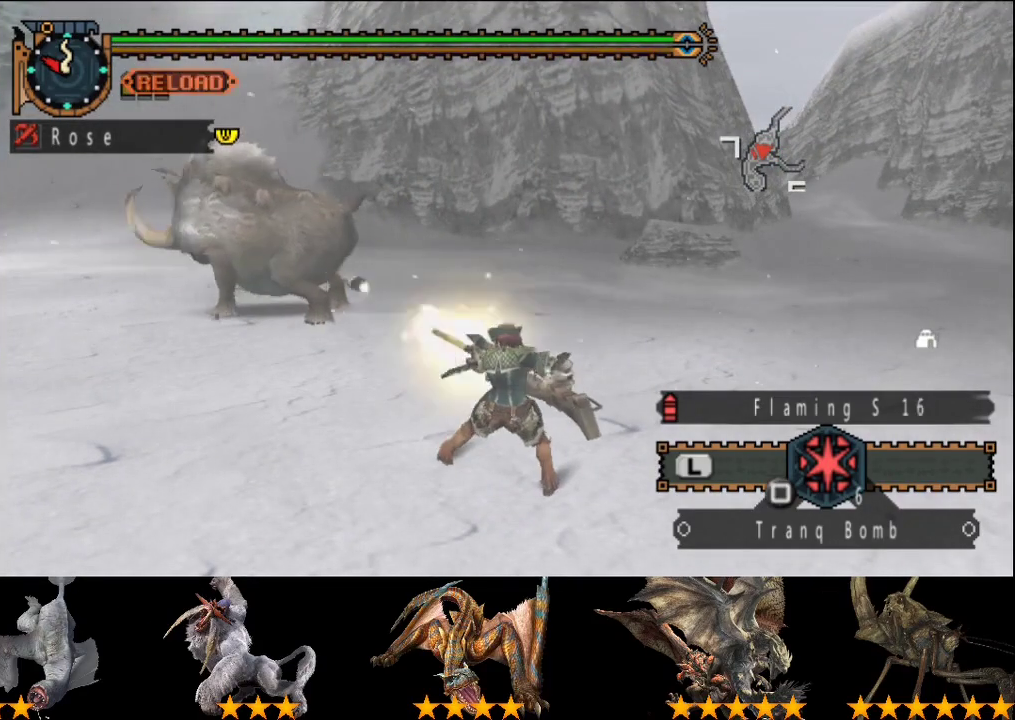
{"buttons": [], "left_stick": "center", "right_stick": "center"}
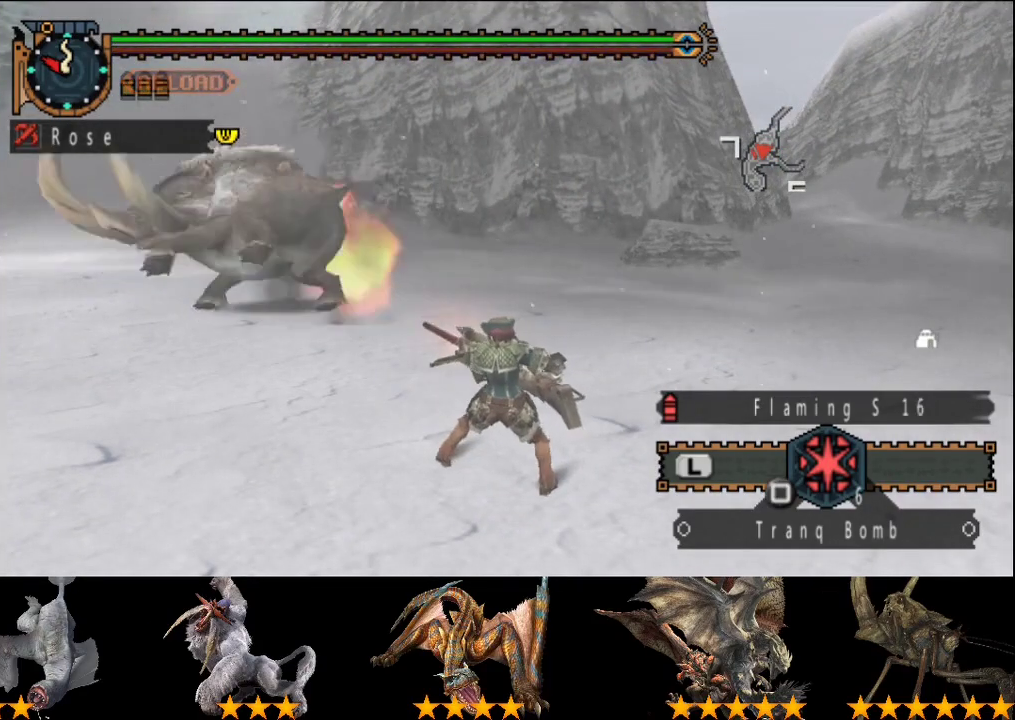
{"buttons": [], "left_stick": "center", "right_stick": "center"}
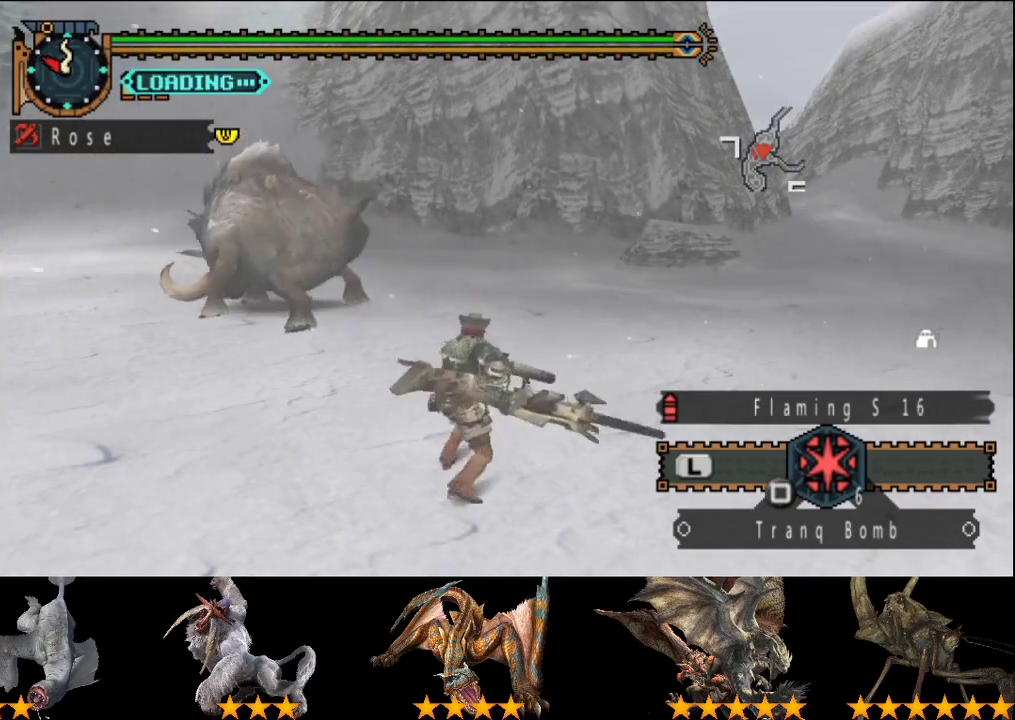
{"buttons": ["CIRCLE"], "left_stick": "center", "right_stick": "center", "events": [[167, "CIRCLE", "down"], [233, "CIRCLE", "up"], [300, "CIRCLE", "down"], [400, "CIRCLE", "up"], [467, "CIRCLE", "down"]]}
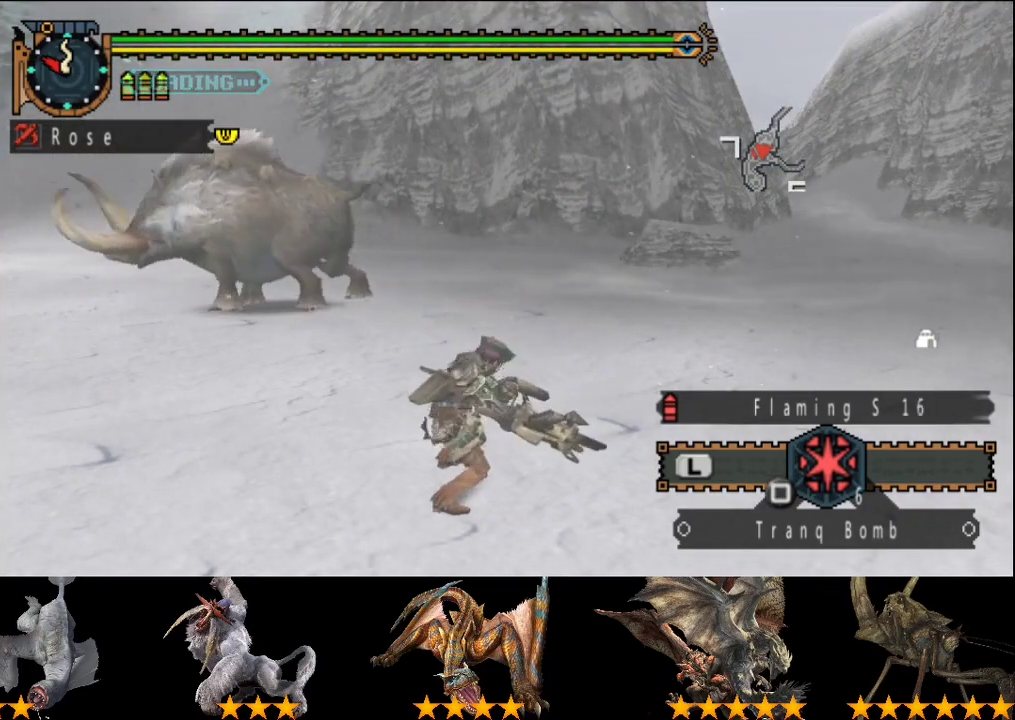
{"buttons": ["CIRCLE"], "left_stick": "center", "right_stick": "center", "events": [[33, "CIRCLE", "up"], [133, "CIRCLE", "down"], [200, "CIRCLE", "up"], [283, "CIRCLE", "down"], [350, "CIRCLE", "up"], [417, "CIRCLE", "down"]]}
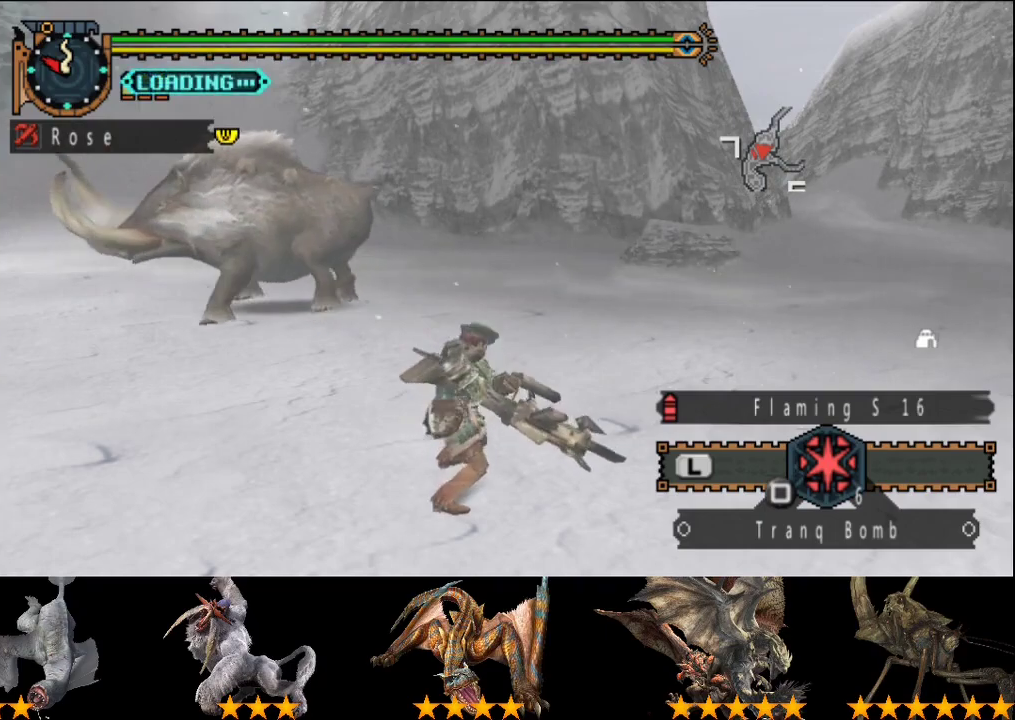
{"buttons": ["CIRCLE"], "left_stick": "center", "right_stick": "center", "events": [[17, "CIRCLE", "up"], [83, "CIRCLE", "down"], [150, "CIRCLE", "up"], [217, "CIRCLE", "down"], [283, "CIRCLE", "up"], [350, "CIRCLE", "down"]]}
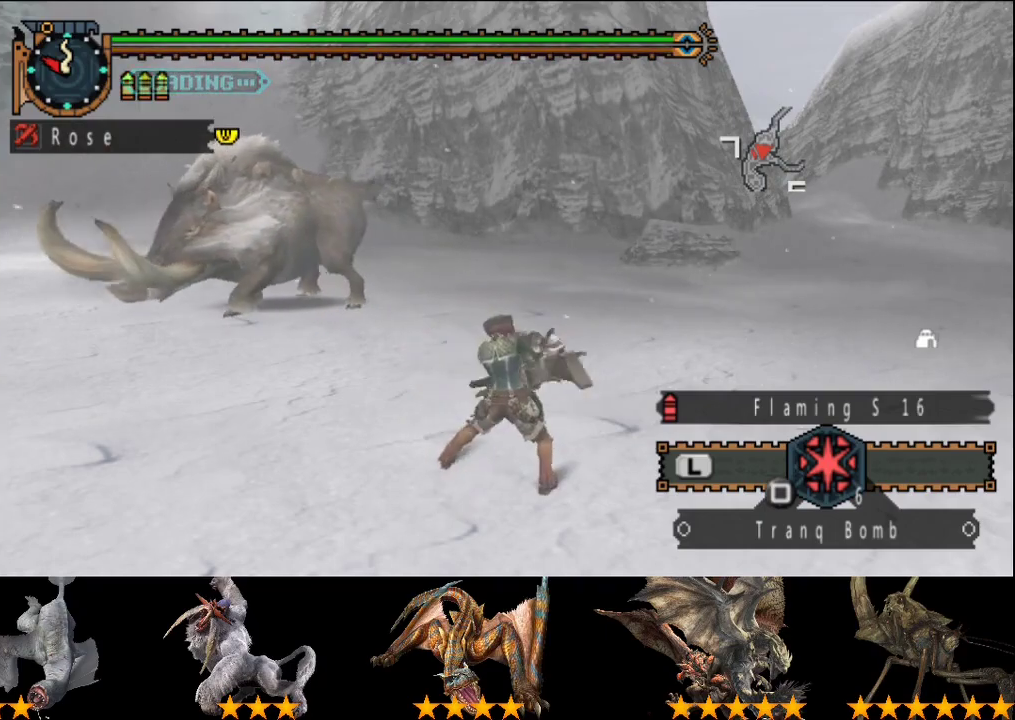
{"buttons": [], "left_stick": "center", "right_stick": "center", "events": [[83, "CIRCLE", "up"], [150, "CIRCLE", "down"], [250, "CIRCLE", "up"], [300, "CIRCLE", "down"], [367, "CIRCLE", "up"], [433, "CIRCLE", "down"], [500, "CIRCLE", "up"]]}
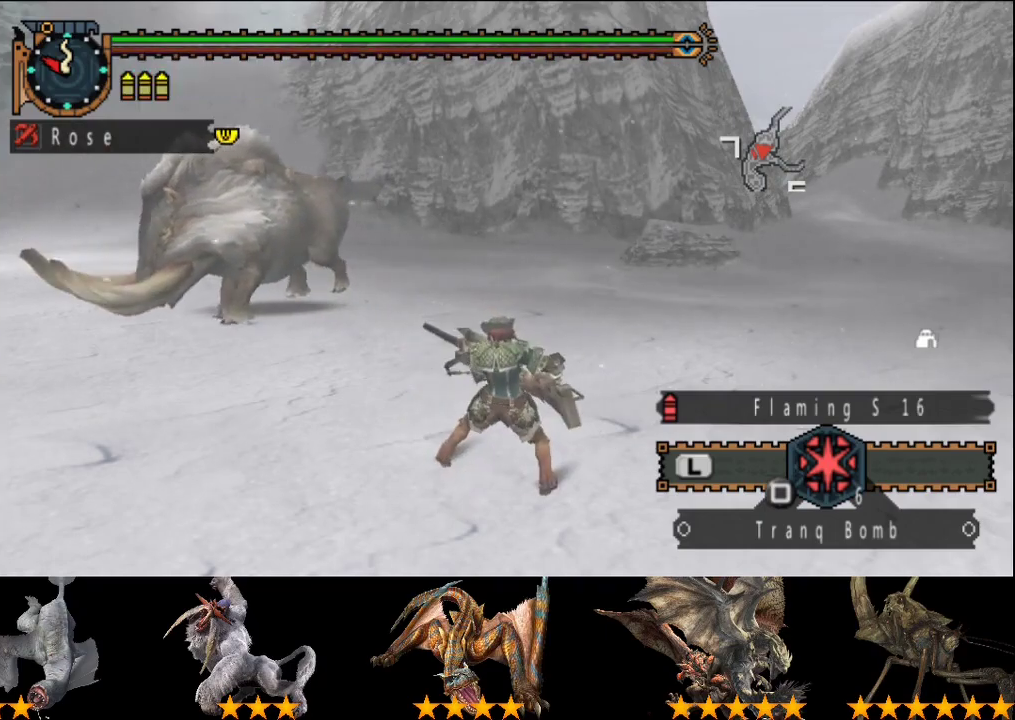
{"buttons": [], "left_stick": "center", "right_stick": "center", "events": [[67, "CIRCLE", "down"], [133, "CIRCLE", "up"], [200, "CIRCLE", "down"], [300, "CIRCLE", "up"]]}
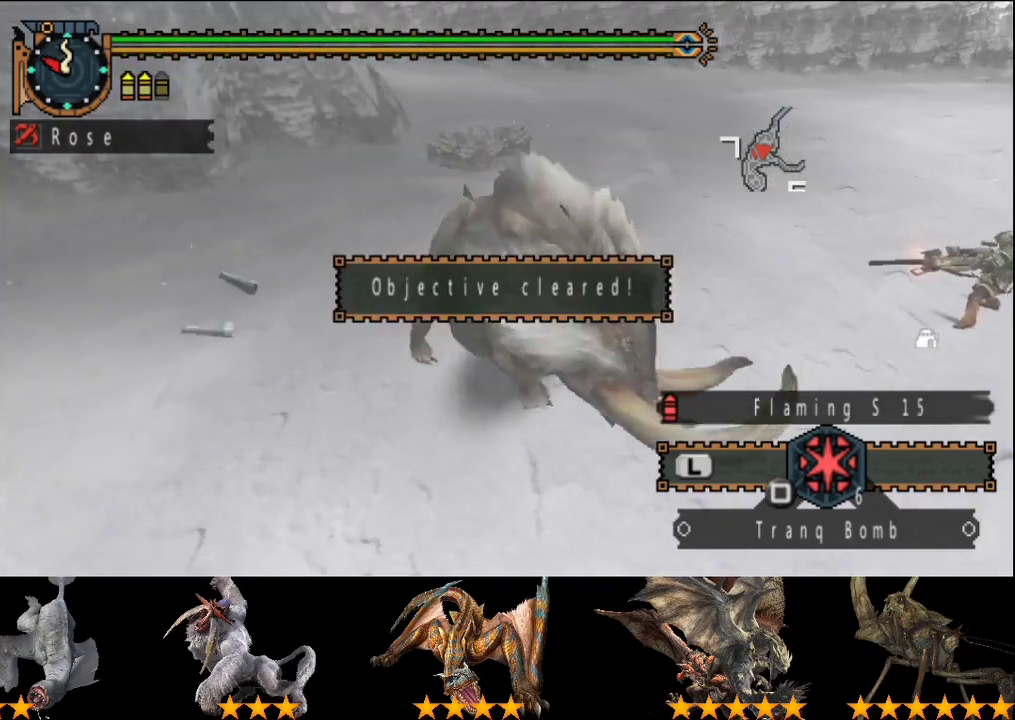
{"buttons": [], "left_stick": "center", "right_stick": "center", "events": [[267, "SELECT", "down"], [433, "SELECT", "up"]]}
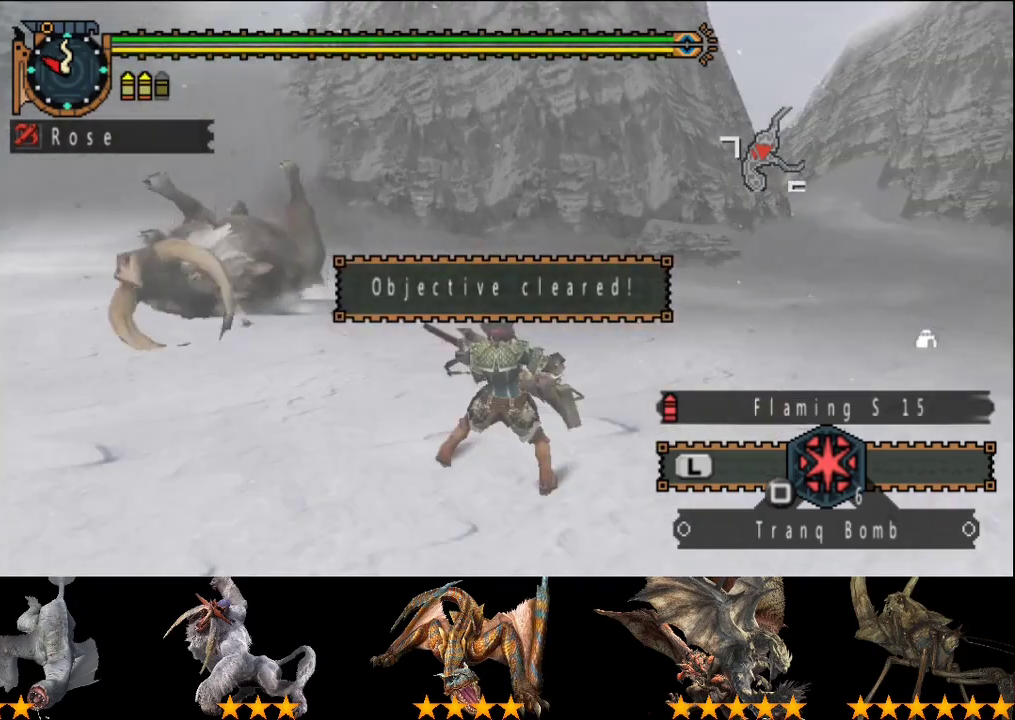
{"buttons": [], "left_stick": "center", "right_stick": "center", "events": [[167, "left_stick", "up"], [367, "left_stick", "center"]]}
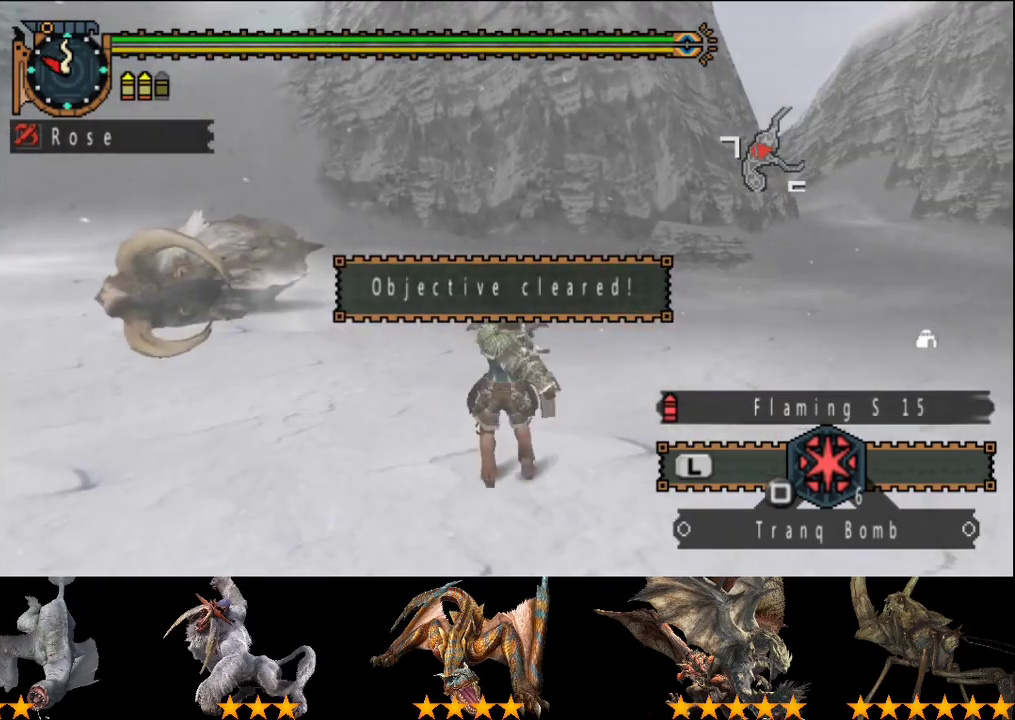
{"buttons": [], "left_stick": "center", "right_stick": "center", "events": []}
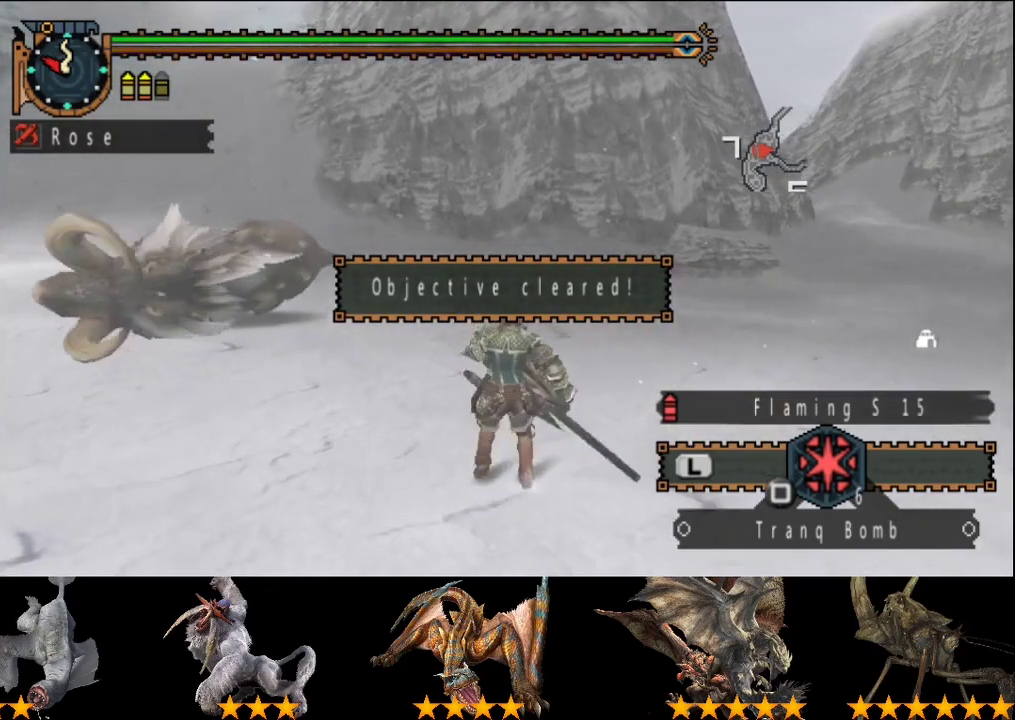
{"buttons": [], "left_stick": "center", "right_stick": "center", "events": [[283, "START", "down"], [383, "START", "up"]]}
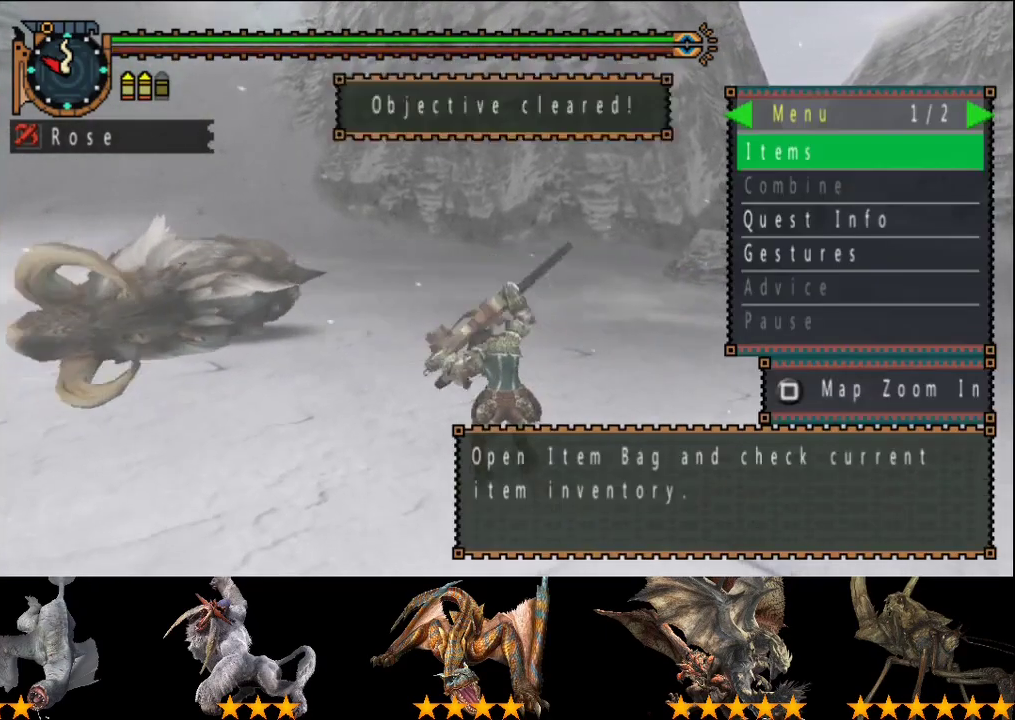
{"buttons": ["START"], "left_stick": "center", "right_stick": "center", "events": [[67, "DPAD_DOWN", "down"], [133, "DPAD_DOWN", "up"], [233, "DPAD_DOWN", "down"], [300, "DPAD_DOWN", "up"], [500, "START", "down"]]}
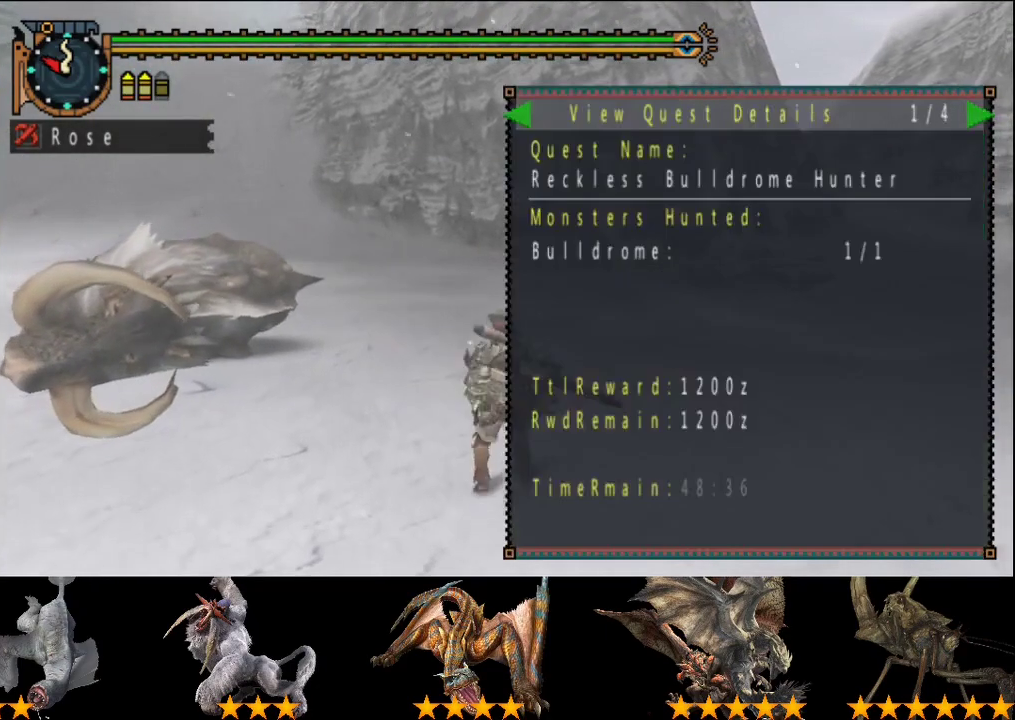
{"buttons": ["R2"], "left_stick": "up", "right_stick": "center", "events": [[167, "START", "up"], [333, "left_stick", "up"], [433, "R2", "down"]]}
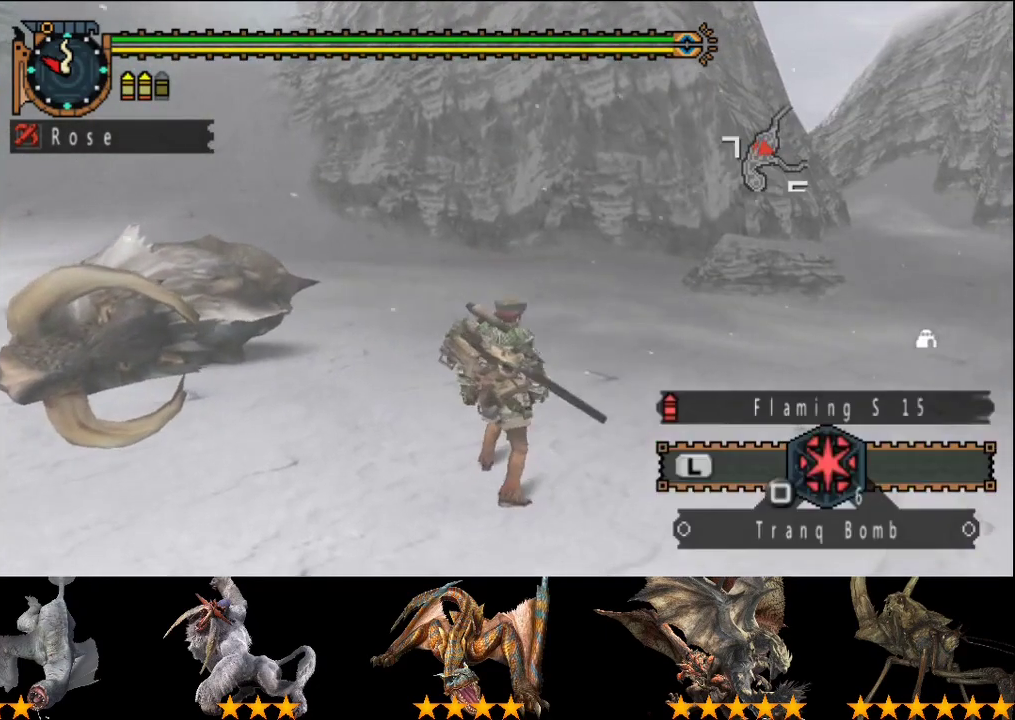
{"buttons": ["R2"], "left_stick": "up", "right_stick": "center", "events": []}
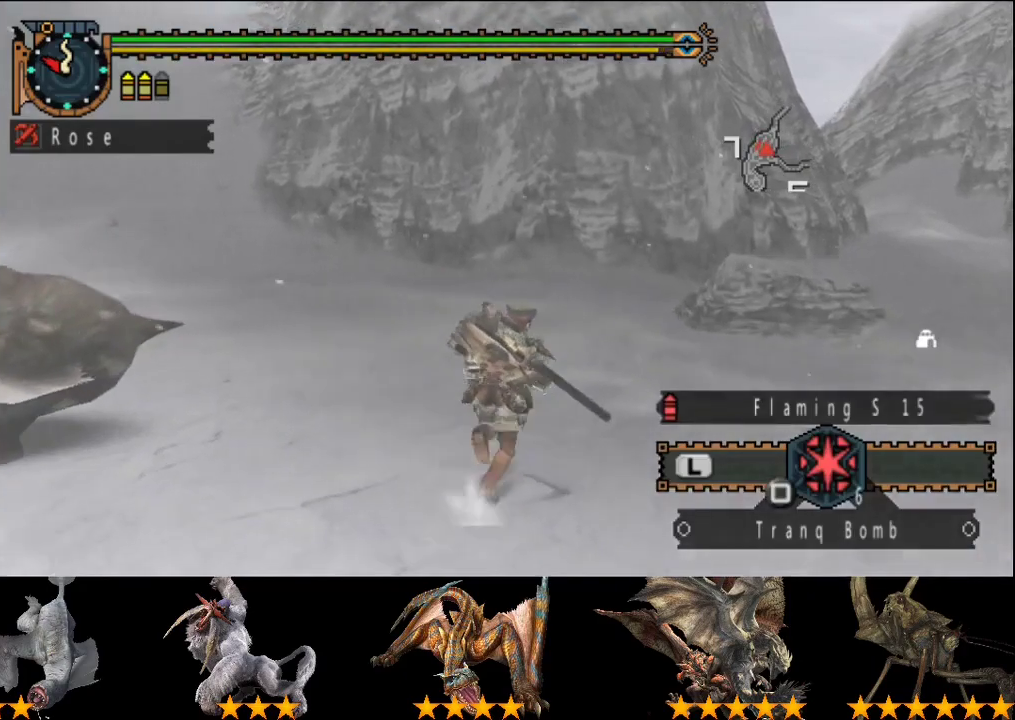
{"buttons": ["R2"], "left_stick": "up", "right_stick": "center", "events": []}
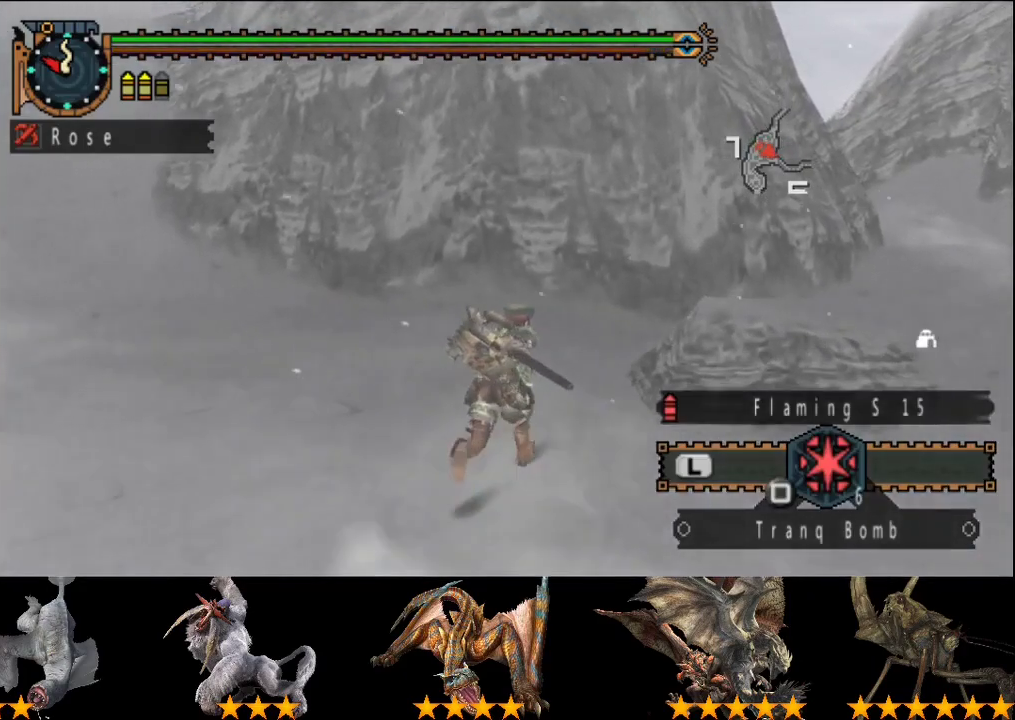
{"buttons": [], "left_stick": "center", "right_stick": "center", "events": [[250, "R2", "up"], [283, "left_stick", "up-right"], [350, "left_stick", "center"]]}
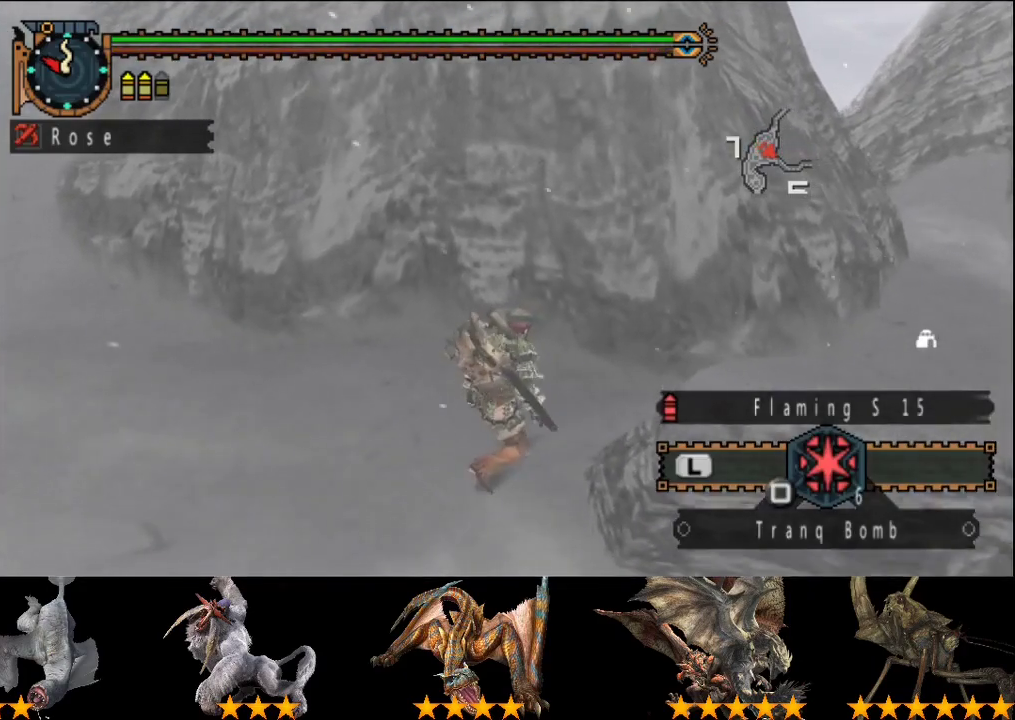
{"buttons": [], "left_stick": "left", "right_stick": "center", "events": [[367, "left_stick", "left"]]}
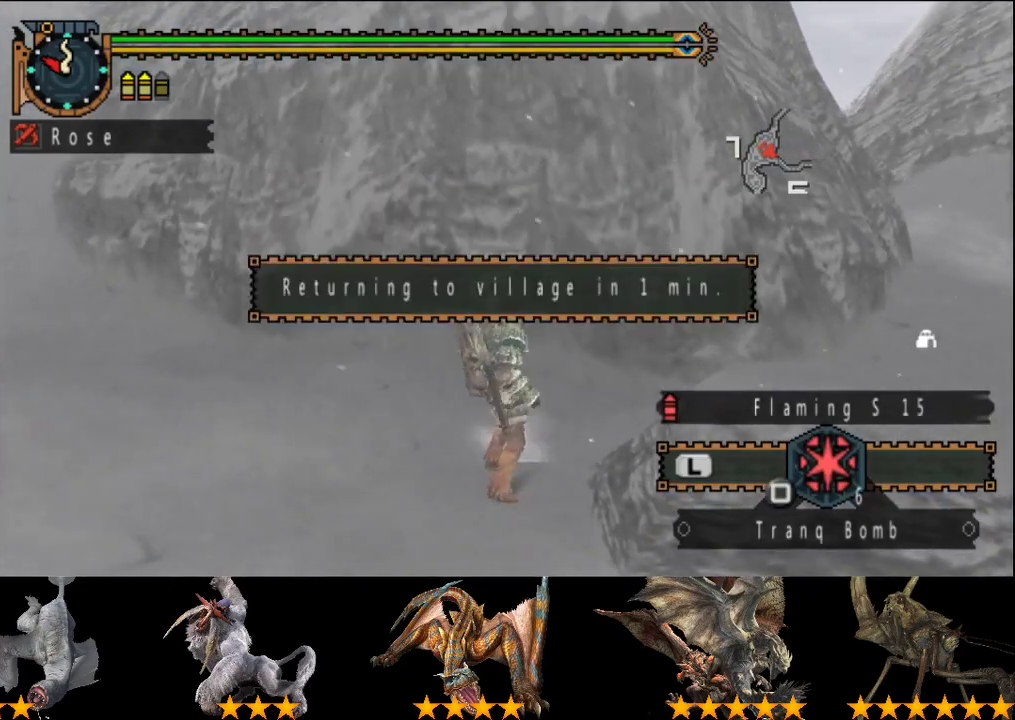
{"buttons": [], "left_stick": "center", "right_stick": "center", "events": [[67, "left_stick", "center"], [100, "CIRCLE", "down"], [167, "CIRCLE", "up"], [267, "CIRCLE", "down"], [333, "CIRCLE", "up"]]}
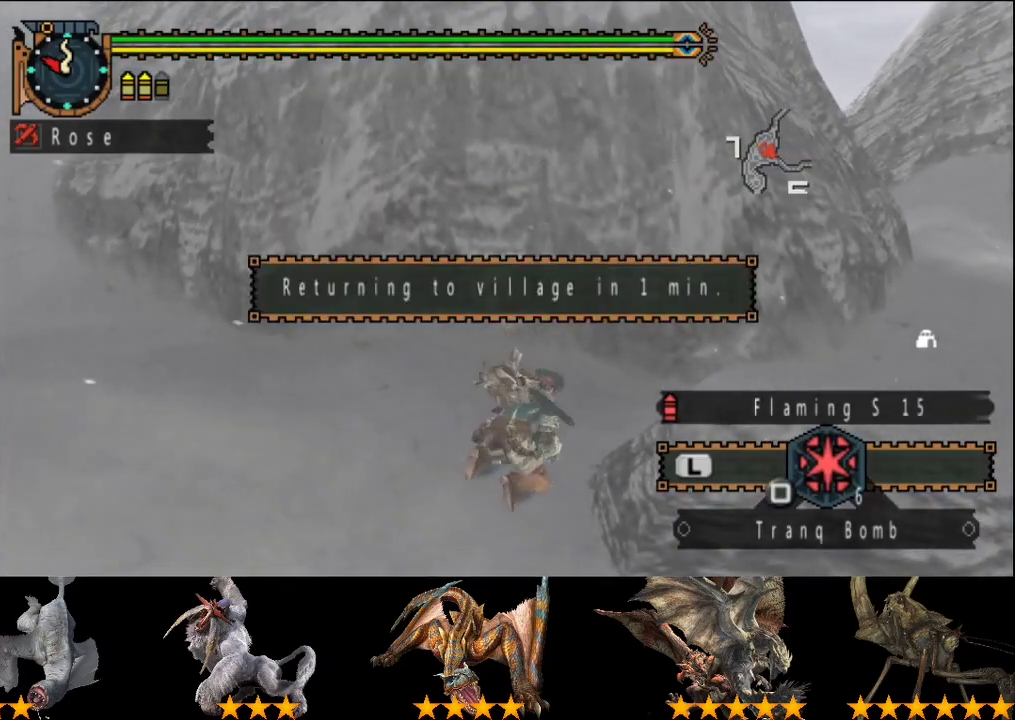
{"buttons": [], "left_stick": "center", "right_stick": "left", "events": [[283, "right_stick", "left"]]}
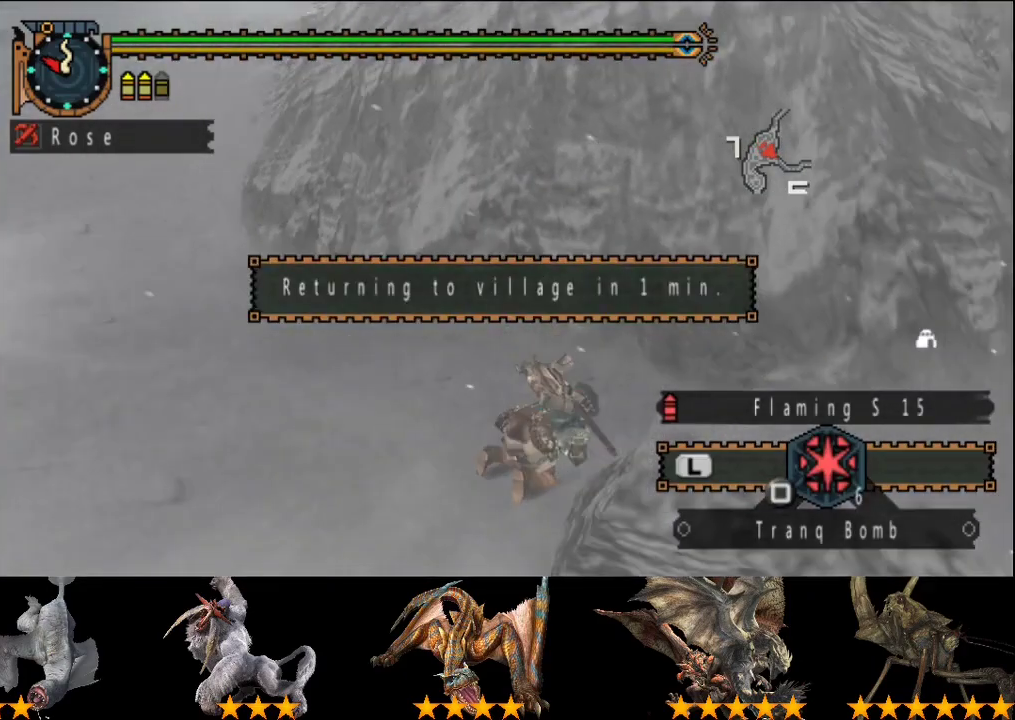
{"buttons": [], "left_stick": "center", "right_stick": "center", "events": [[267, "right_stick", "center"]]}
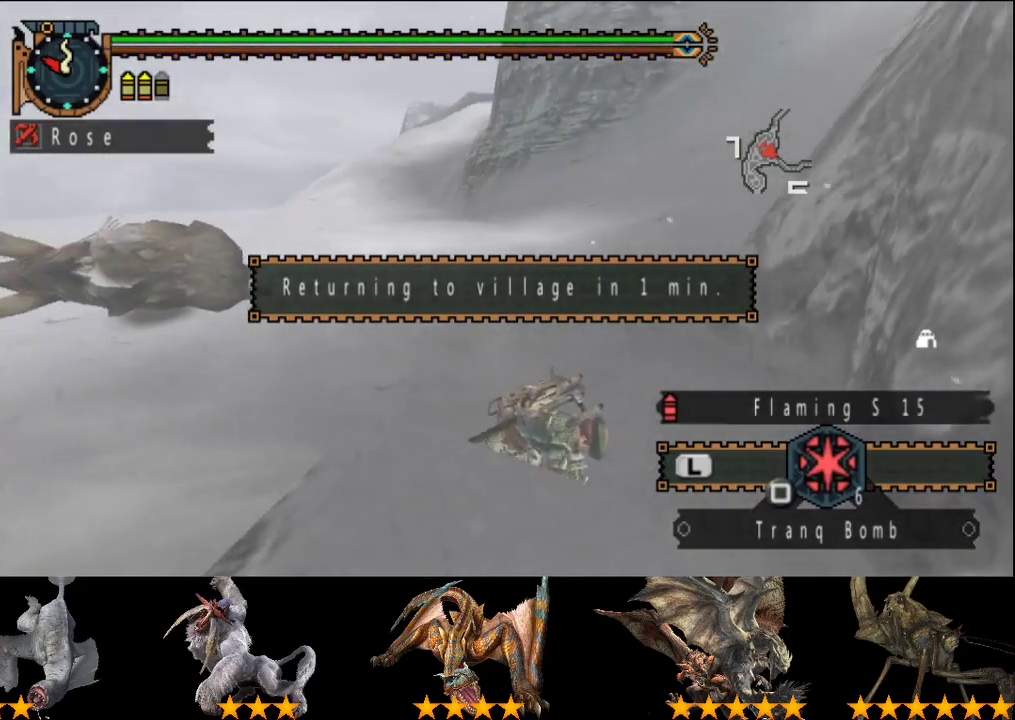
{"buttons": [], "left_stick": "center", "right_stick": "center", "events": [[433, "right_stick", "left"], [500, "right_stick", "center"]]}
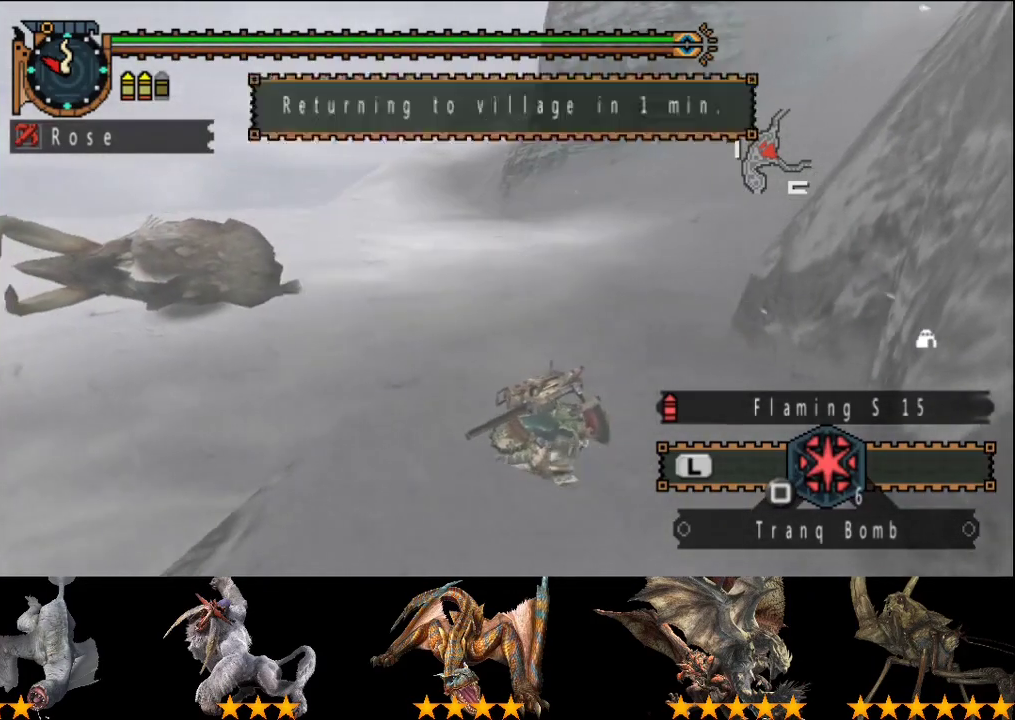
{"buttons": ["CIRCLE"], "left_stick": "center", "right_stick": "center", "events": [[433, "CIRCLE", "down"]]}
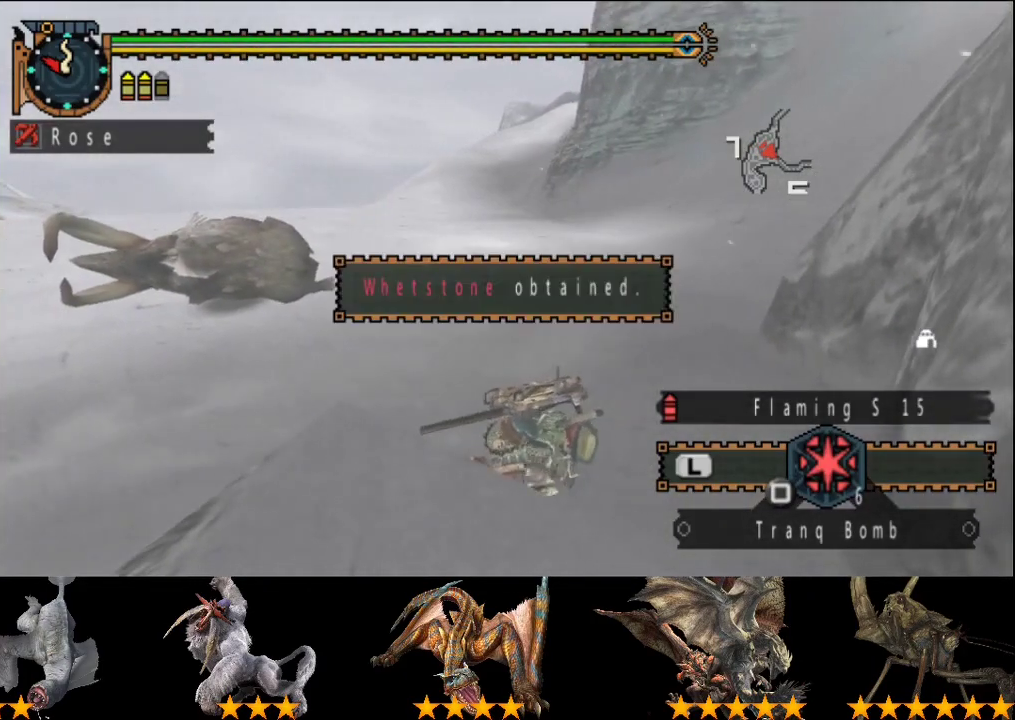
{"buttons": [], "left_stick": "up", "right_stick": "center", "events": [[33, "CIRCLE", "up"], [100, "CIRCLE", "down"], [167, "CIRCLE", "up"], [267, "CIRCLE", "down"], [333, "CIRCLE", "up"], [350, "left_stick", "up"], [433, "CIRCLE", "down"], [483, "CIRCLE", "up"]]}
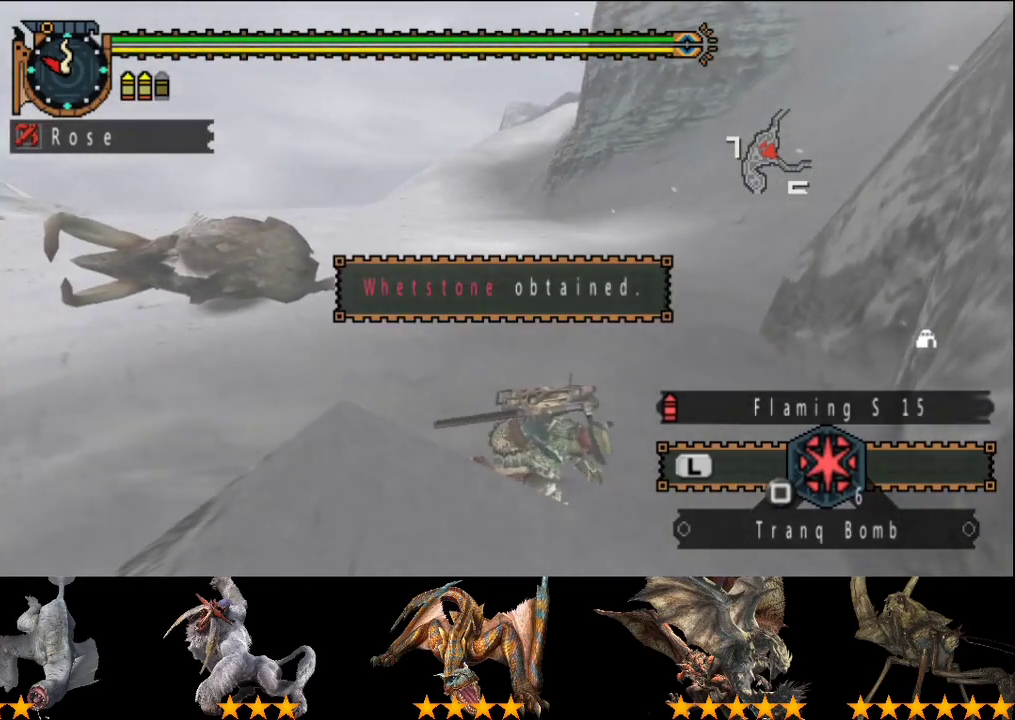
{"buttons": [], "left_stick": "up", "right_stick": "center", "events": [[217, "CIRCLE", "down"], [283, "CIRCLE", "up"]]}